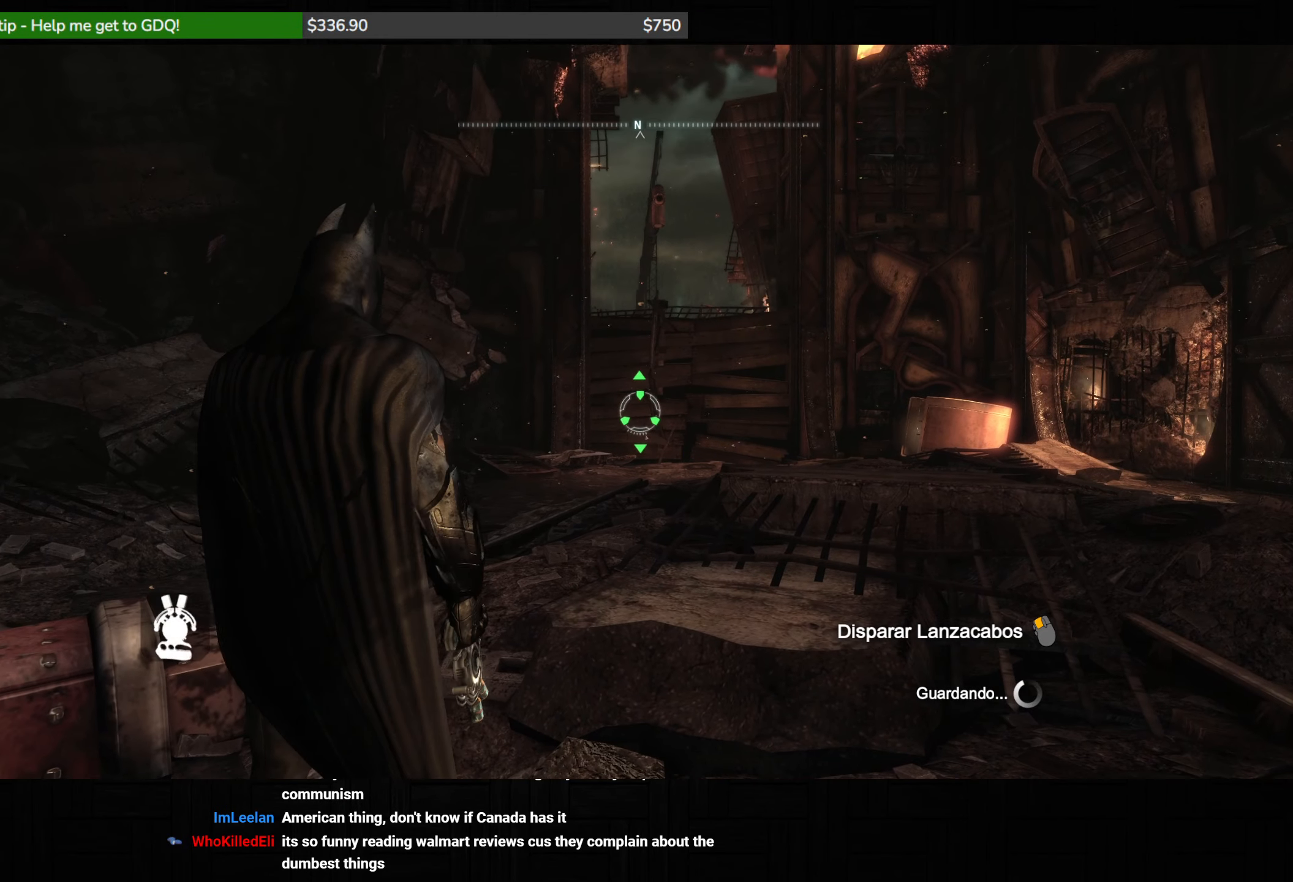
Gameplay with keyboard and mouse; each line is a JSON object with the keys and mouse buttons held at the frame after it. "events" lists presses ("down") and releases ("up") of "1", "2", "3", "4", "5", "a", "alt", "c", "caps_lock", "ctrl", "d", "e", "f", "g", "q", "r", "s", "shift", "space", "t", "tab", "v", "w", "x", "z", "mouse_left", "mouse_wheel" and "mouse_right" between this image and that frame as [ms after this image, input, new state], when the widget could be followed in between. "mouse_left", "mouse_wheel", "mouse_right" = the "left", "wheel", "right" buttons of the "mouse" list. No other keys are recorded. "wheel" means that the mouse wheel is clicked or scrolled. Not read: mouse_move.
{"keys": [], "mouse": [], "events": [[33, "mouse_left", "down"], [100, "mouse_left", "up"], [217, "mouse_right", "up"]]}
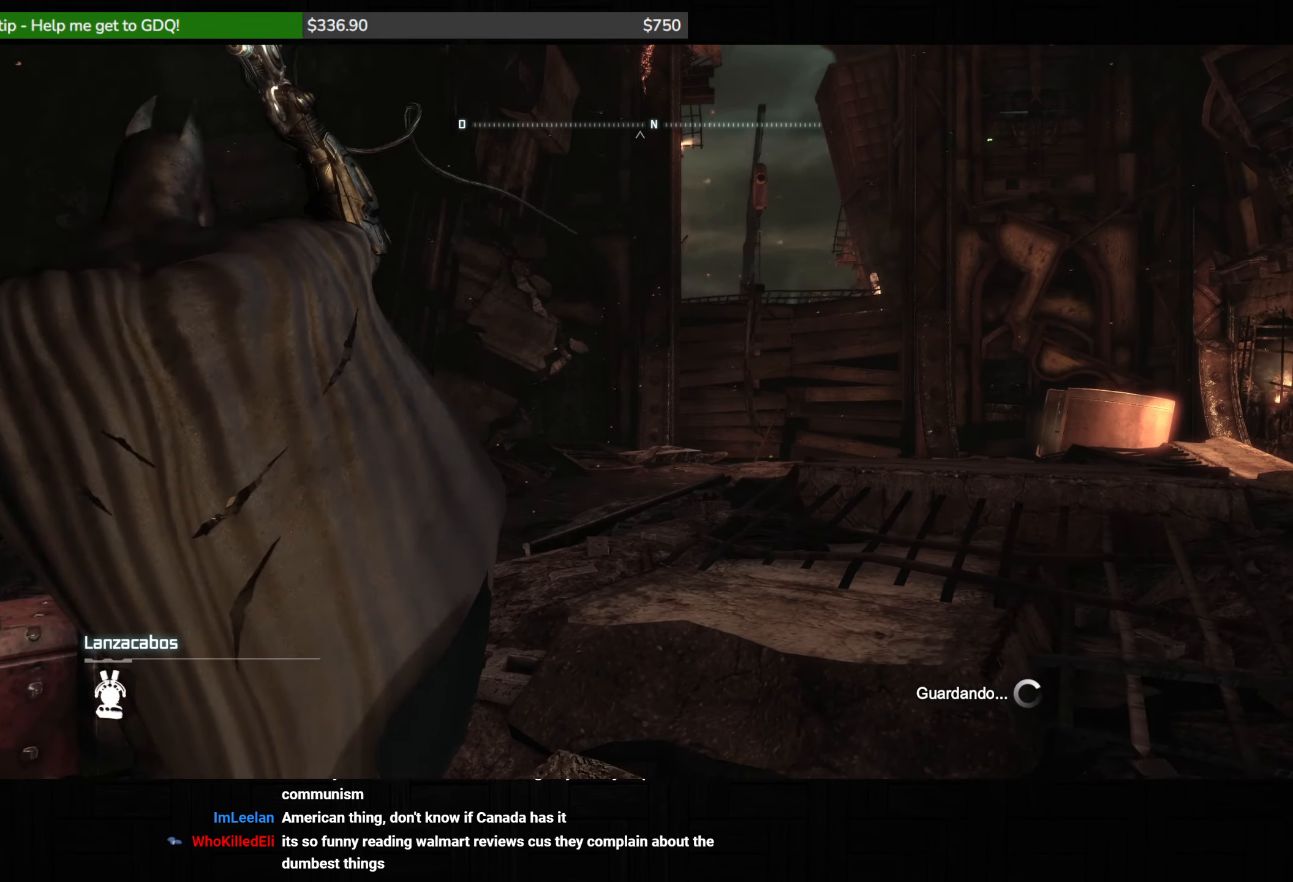
{"keys": ["w"], "mouse": [], "events": [[500, "w", "down"]]}
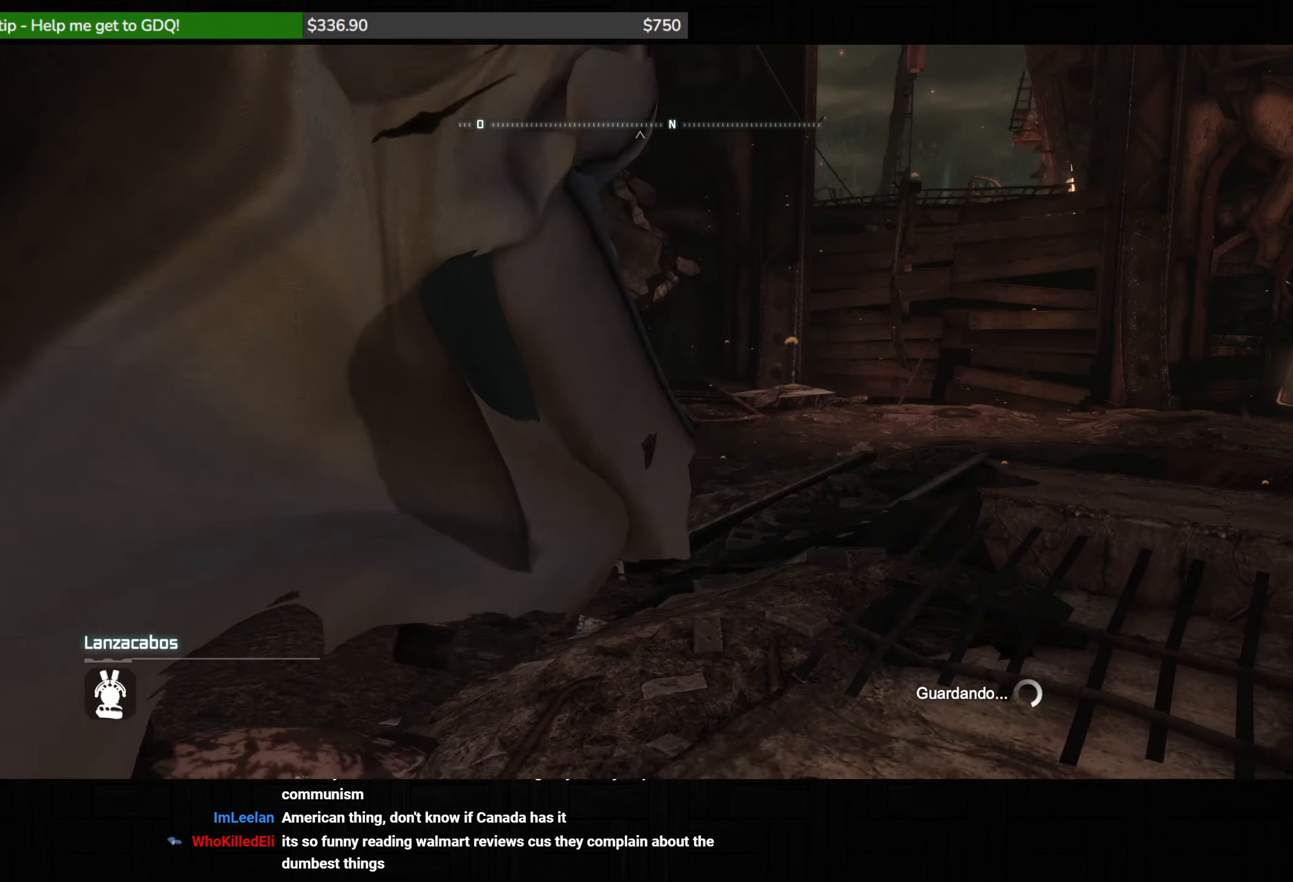
{"keys": ["w"], "mouse": [], "events": []}
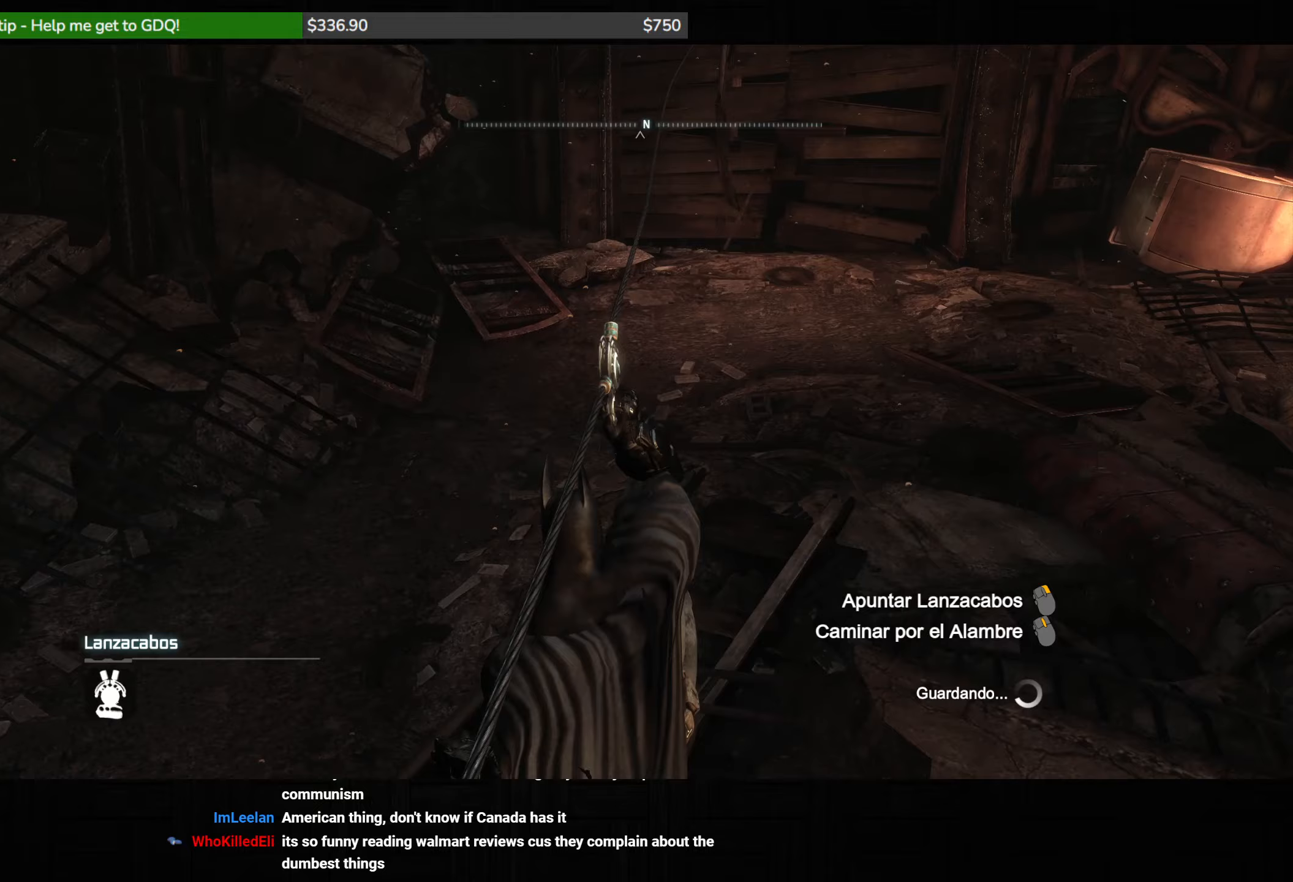
{"keys": ["w"], "mouse": [], "events": []}
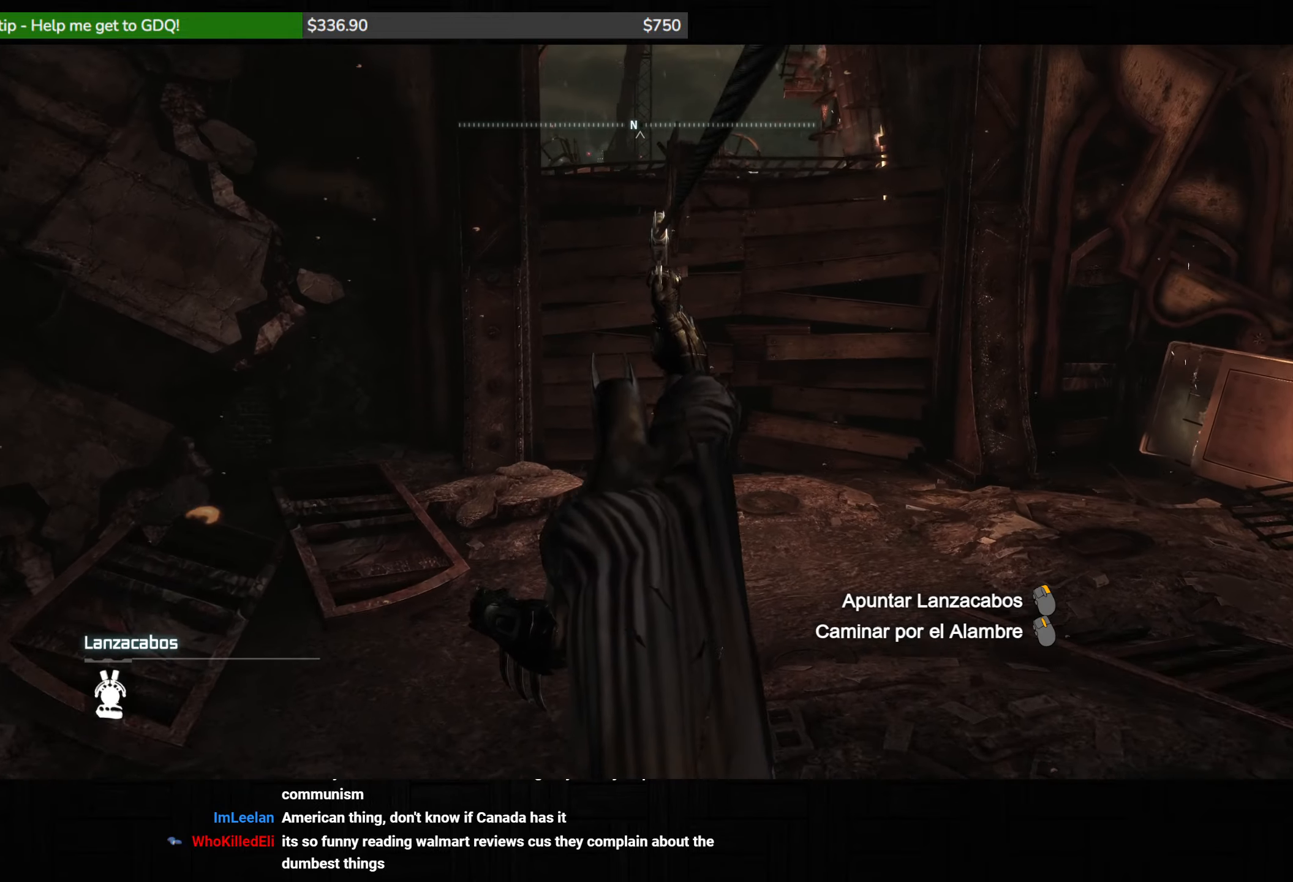
{"keys": ["w"], "mouse": [], "events": []}
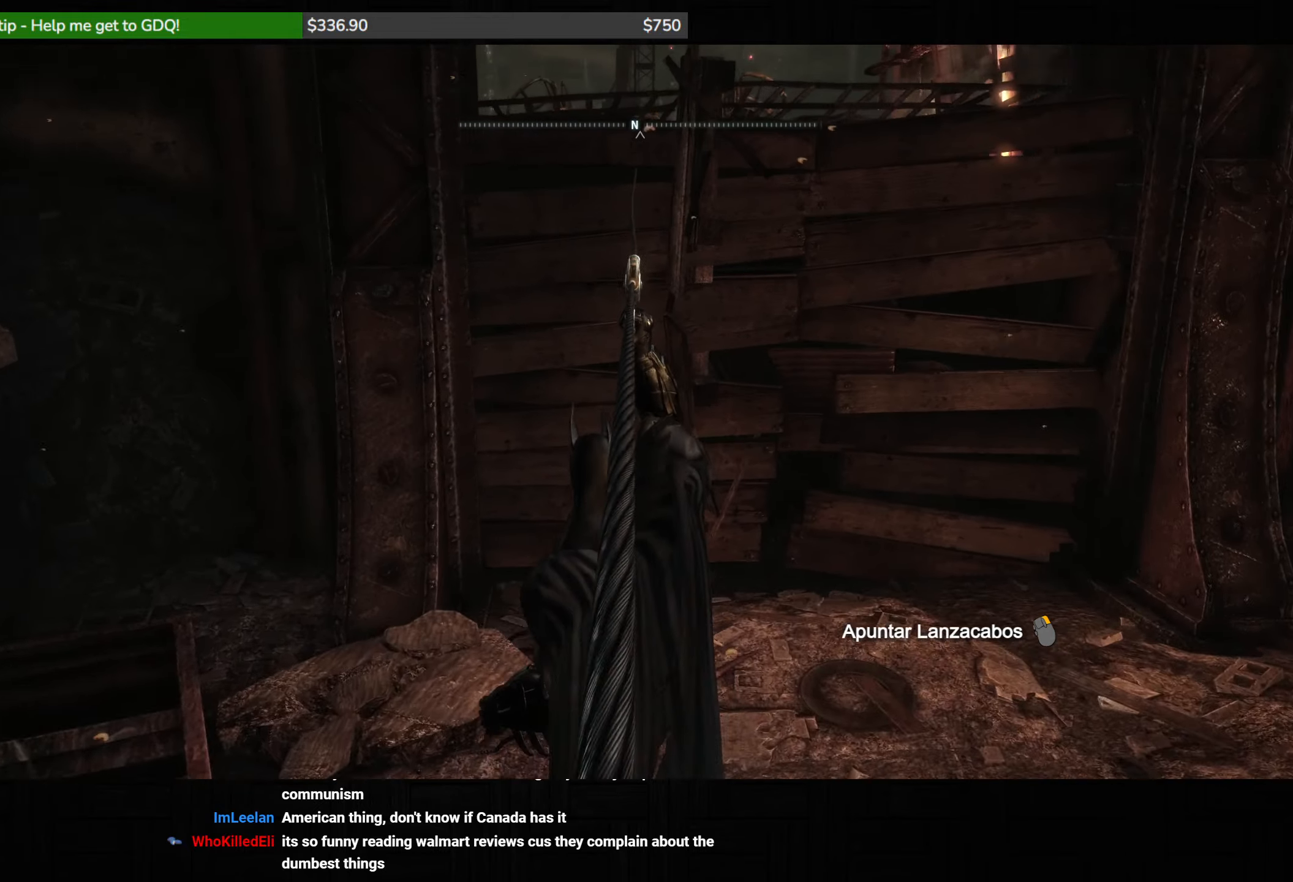
{"keys": ["w"], "mouse": [], "events": []}
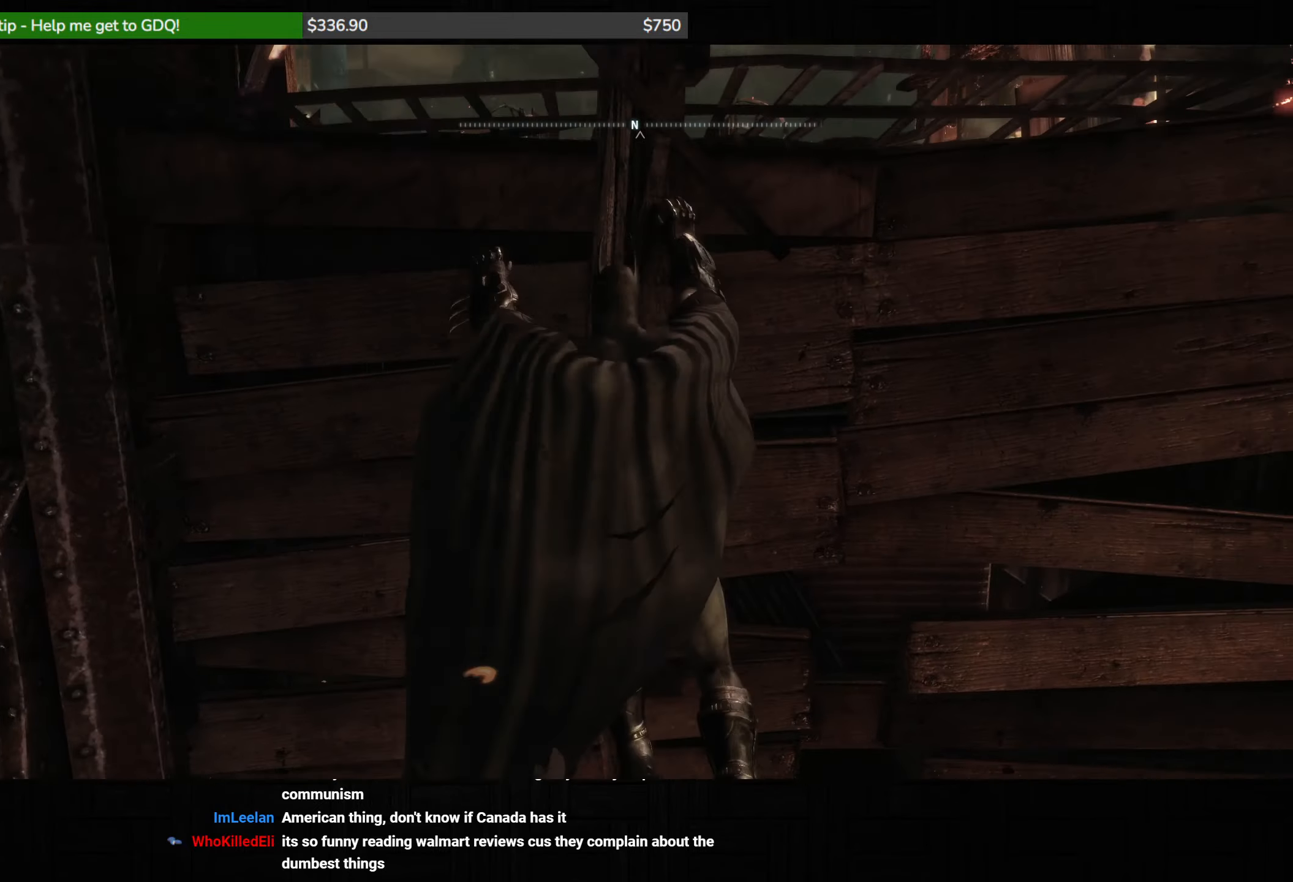
{"keys": ["space", "w"], "mouse": [], "events": [[83, "space", "down"]]}
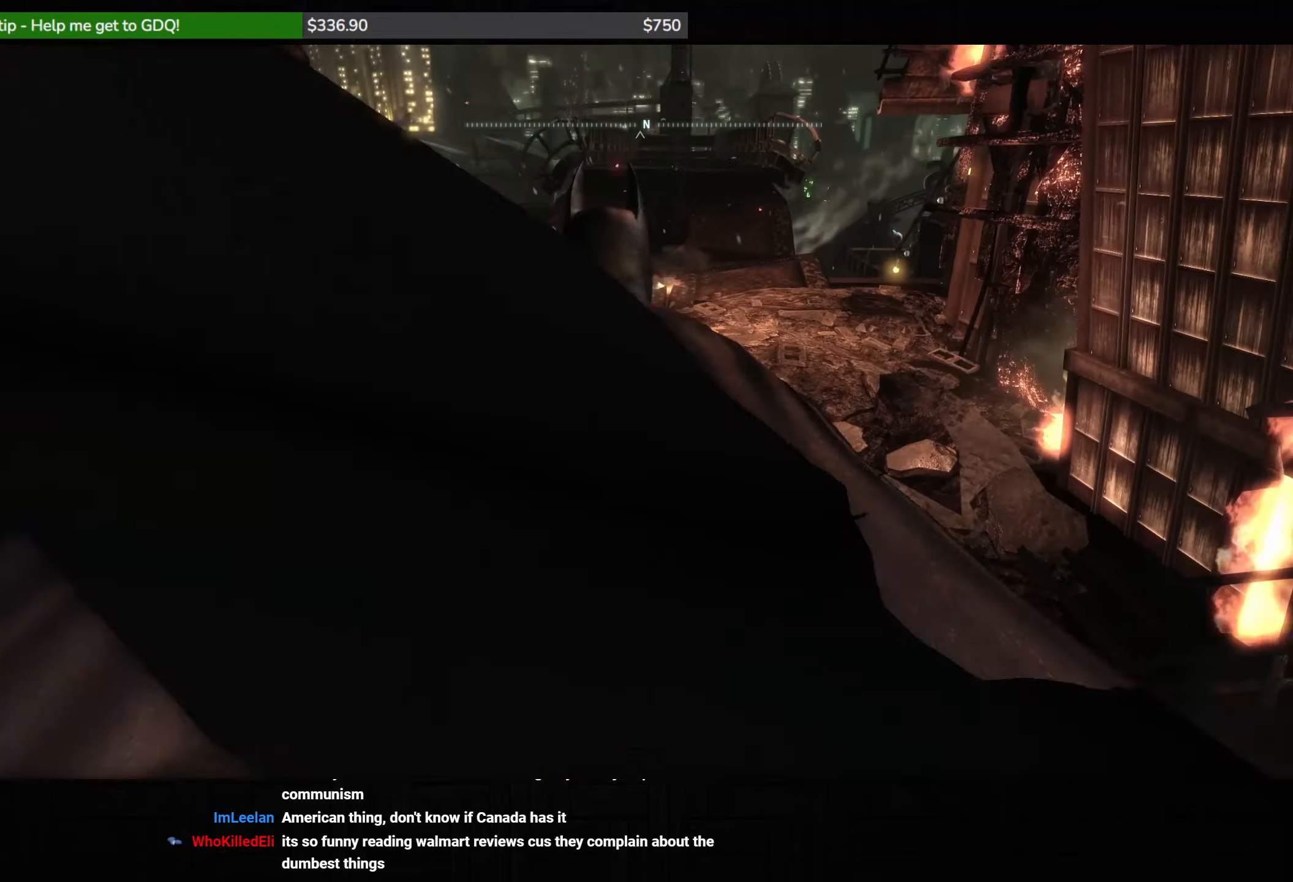
{"keys": ["space", "w"], "mouse": ["wheel"], "events": [[50, "mouse_wheel", "down"], [133, "mouse_wheel", "up"], [283, "mouse_wheel", "down"], [350, "mouse_wheel", "up"], [450, "mouse_wheel", "down"]]}
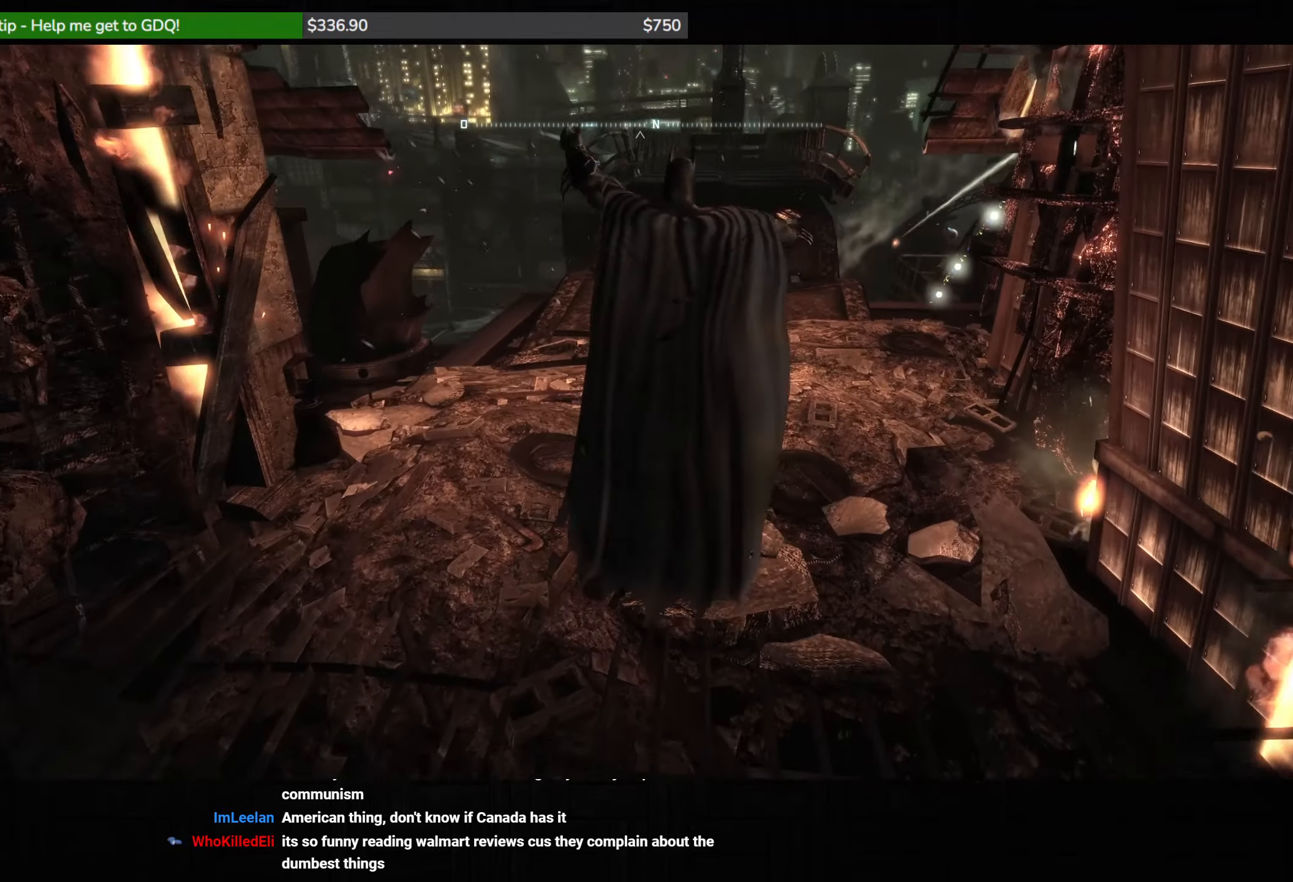
{"keys": ["d", "w"], "mouse": [], "events": [[83, "mouse_wheel", "up"], [283, "d", "down"], [283, "space", "up"]]}
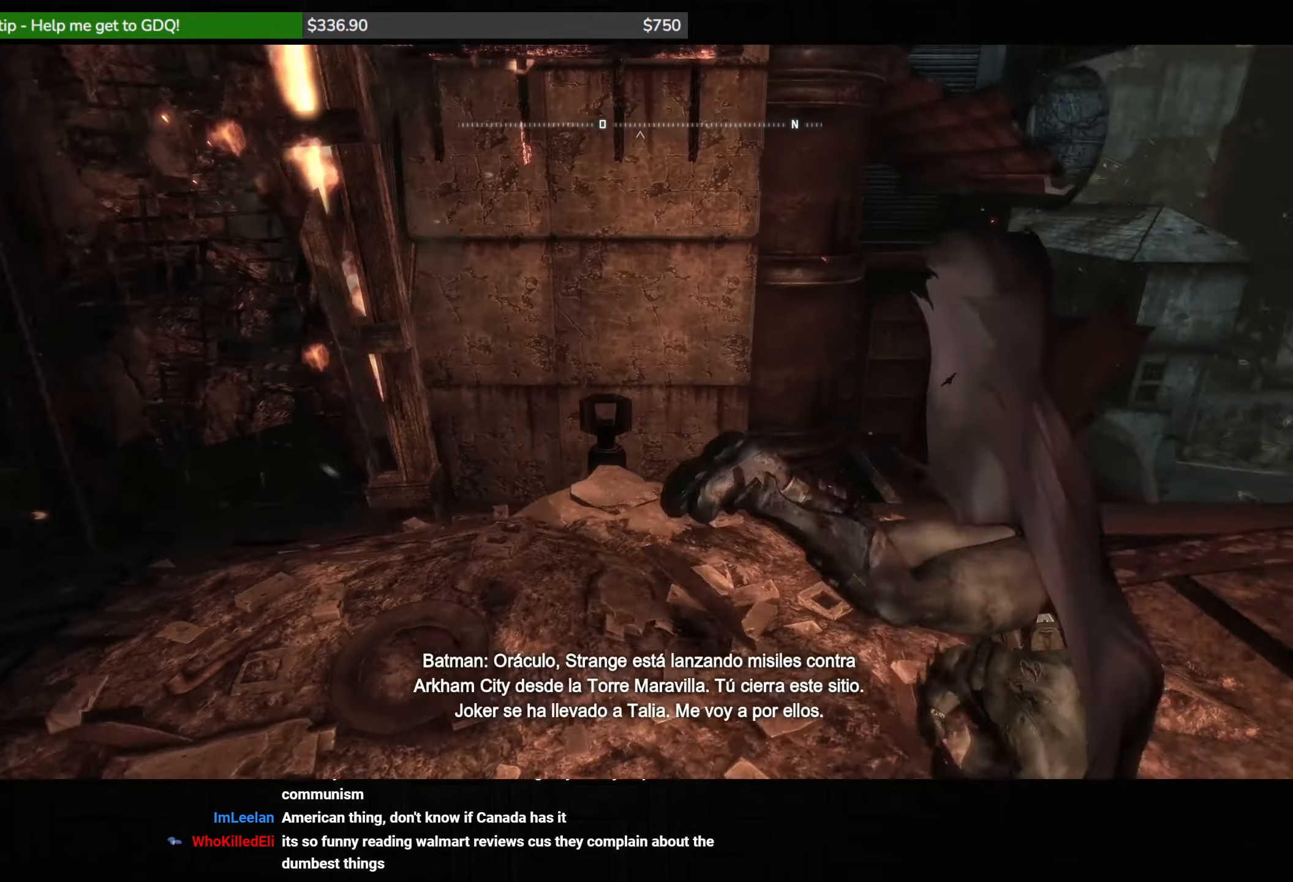
{"keys": ["d", "space", "w"], "mouse": [], "events": [[217, "space", "down"]]}
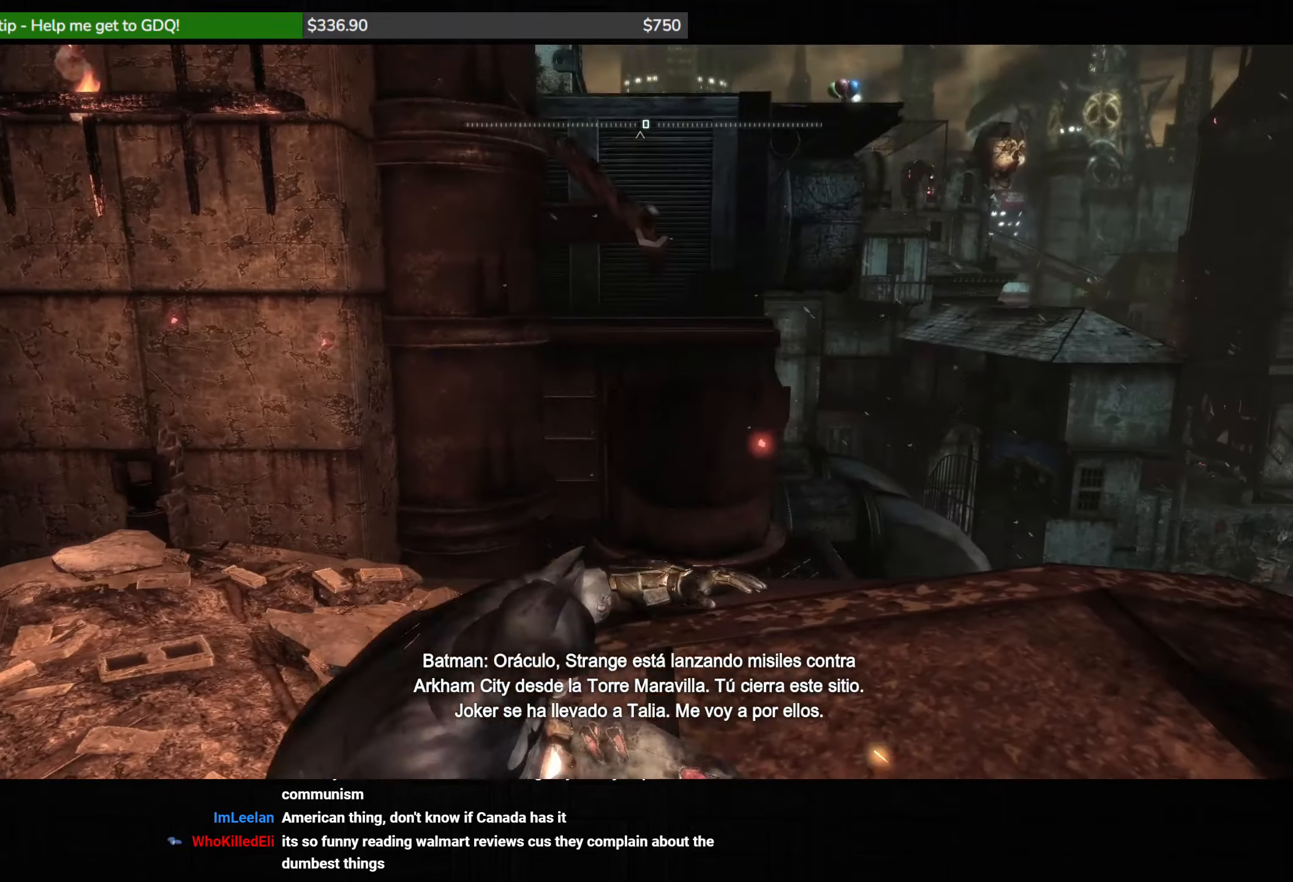
{"keys": ["d", "w"], "mouse": ["wheel"], "events": [[150, "mouse_wheel", "down"], [500, "space", "up"]]}
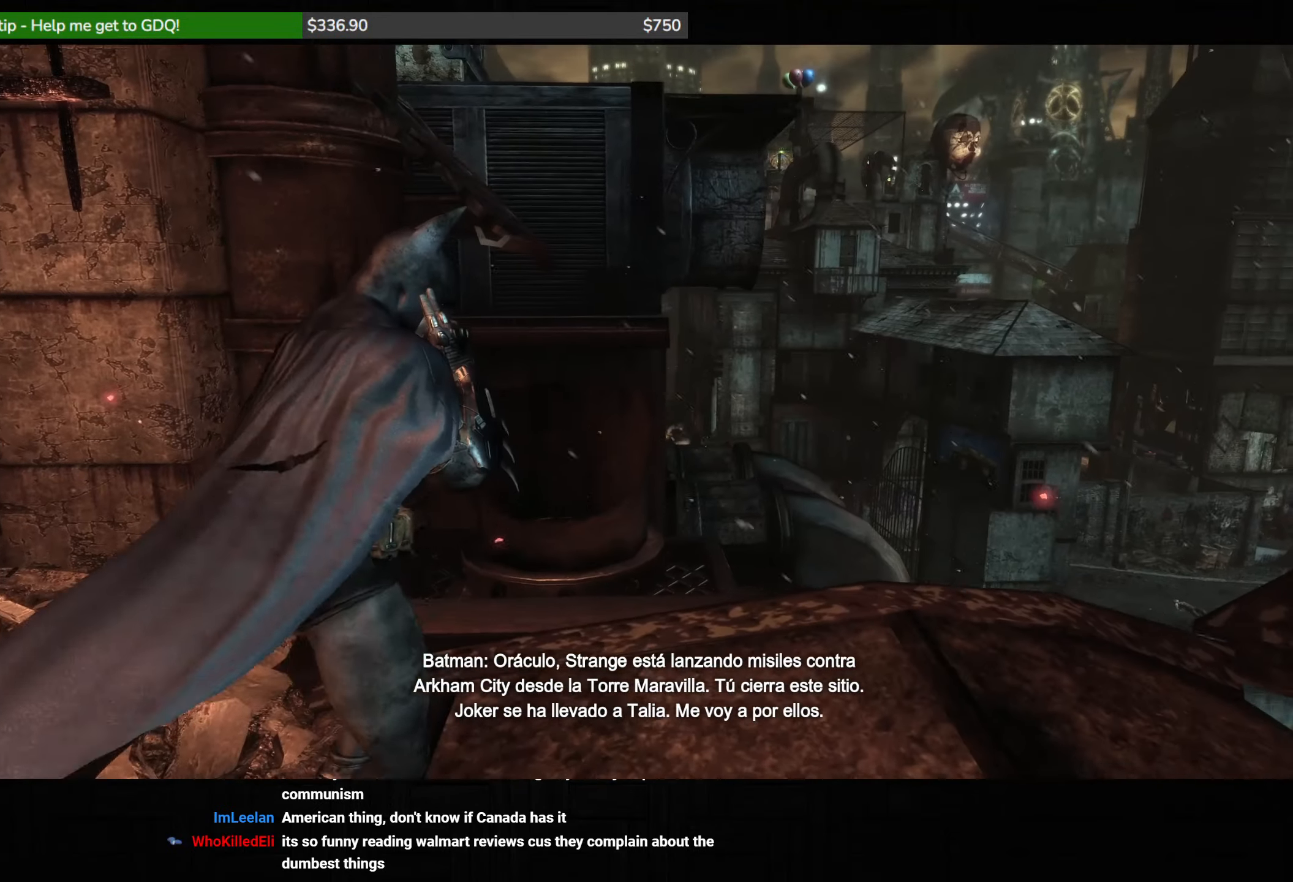
{"keys": ["d", "w"], "mouse": ["wheel"], "events": []}
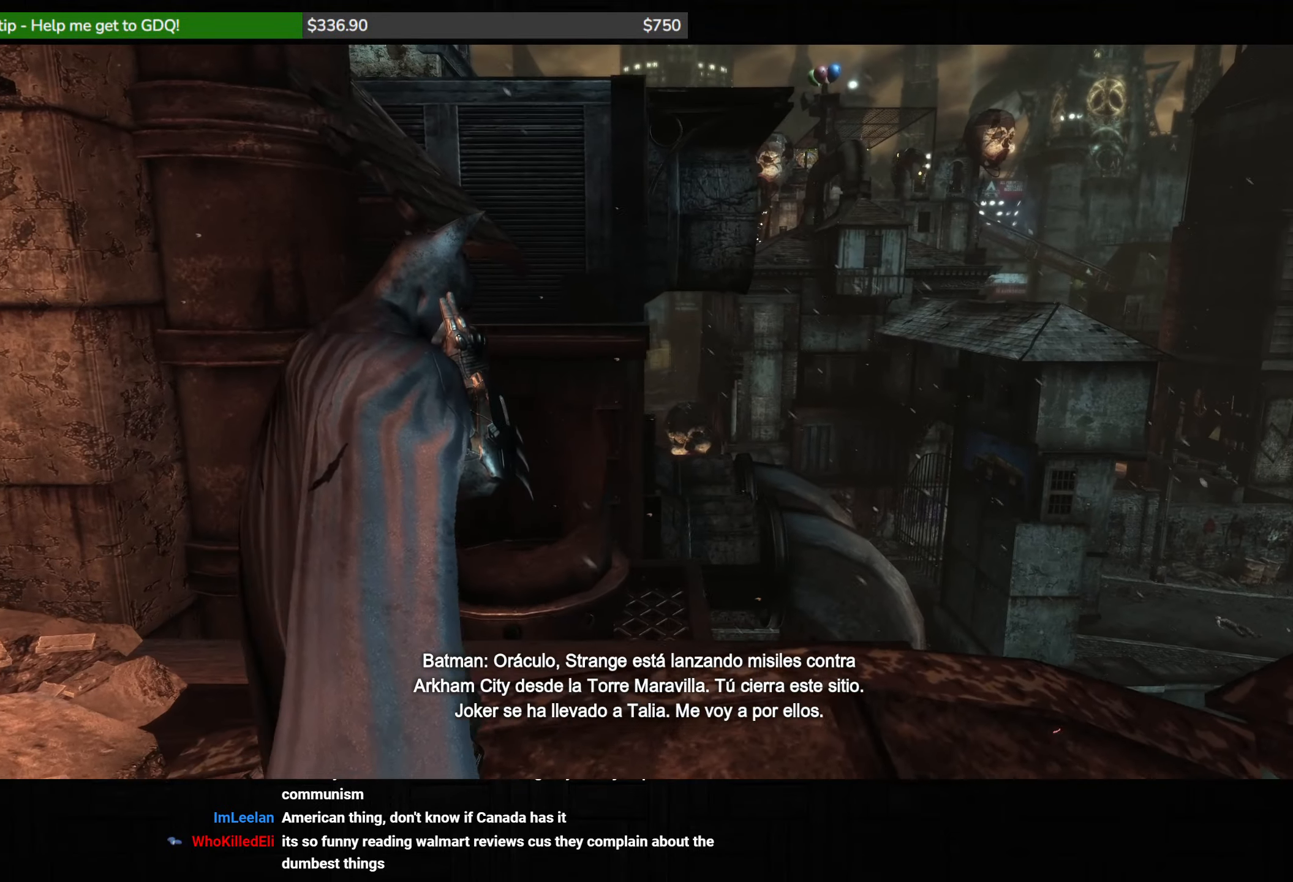
{"keys": [], "mouse": ["wheel"], "events": [[417, "d", "up"], [417, "w", "up"]]}
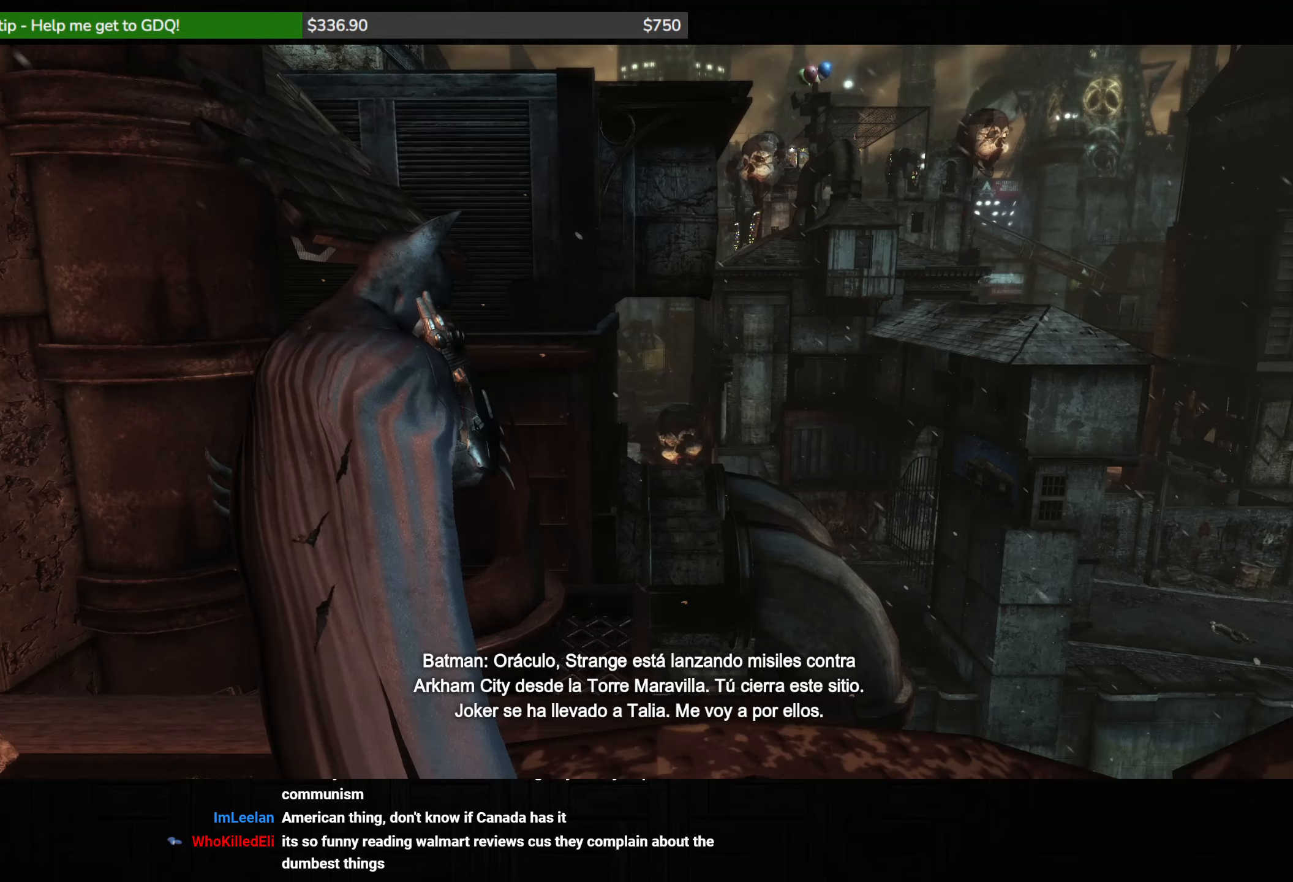
{"keys": [], "mouse": ["wheel"], "events": []}
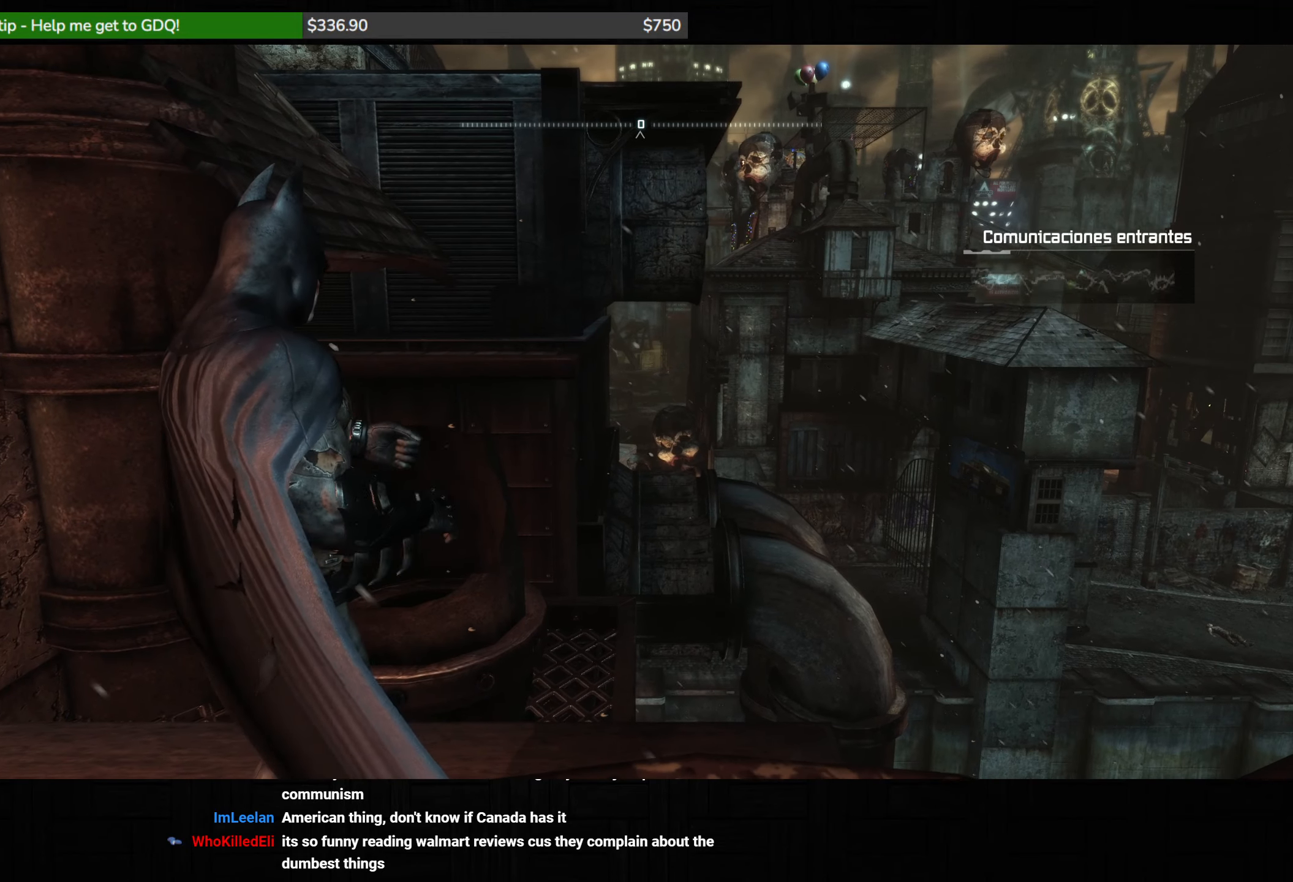
{"keys": [], "mouse": [], "events": [[133, "mouse_wheel", "up"]]}
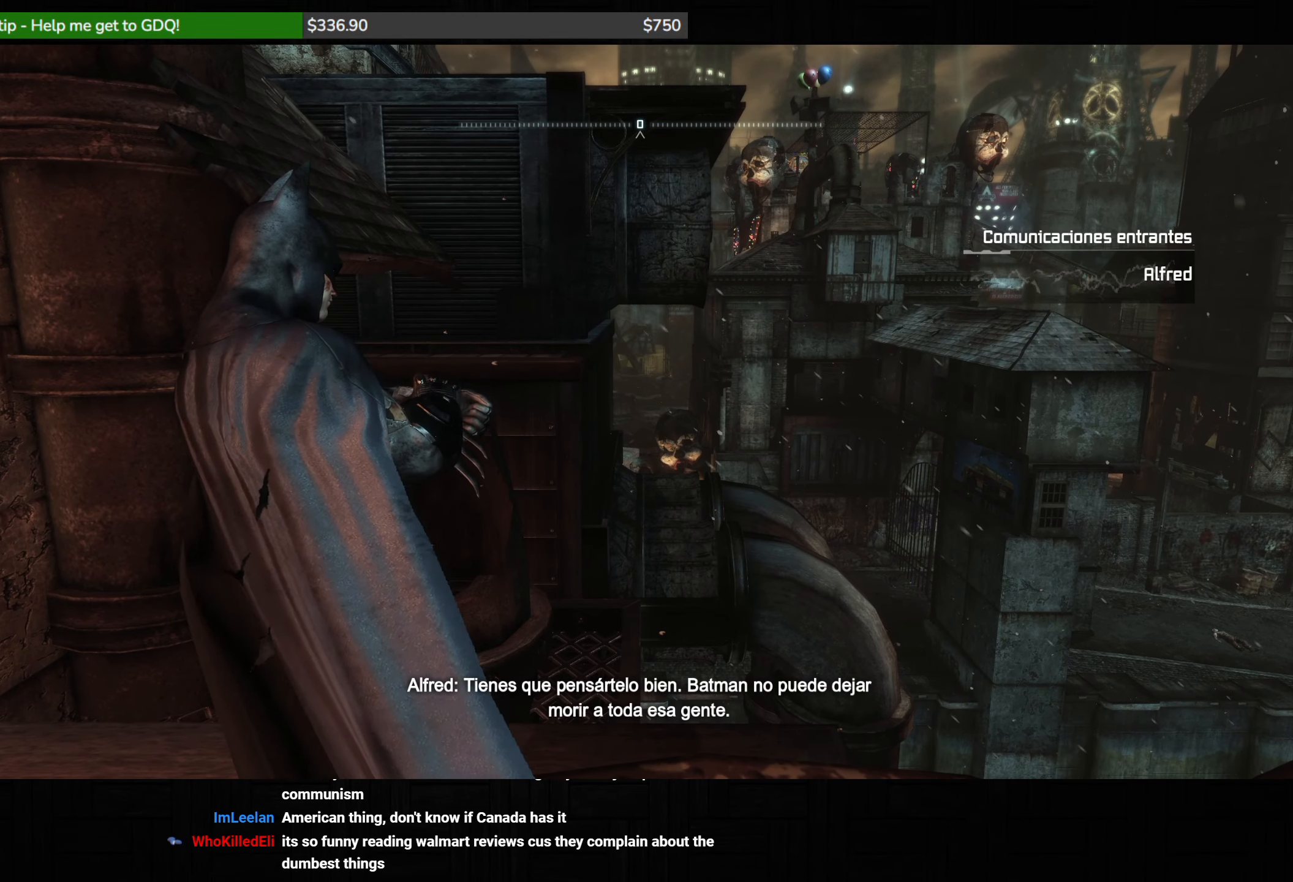
{"keys": [], "mouse": [], "events": []}